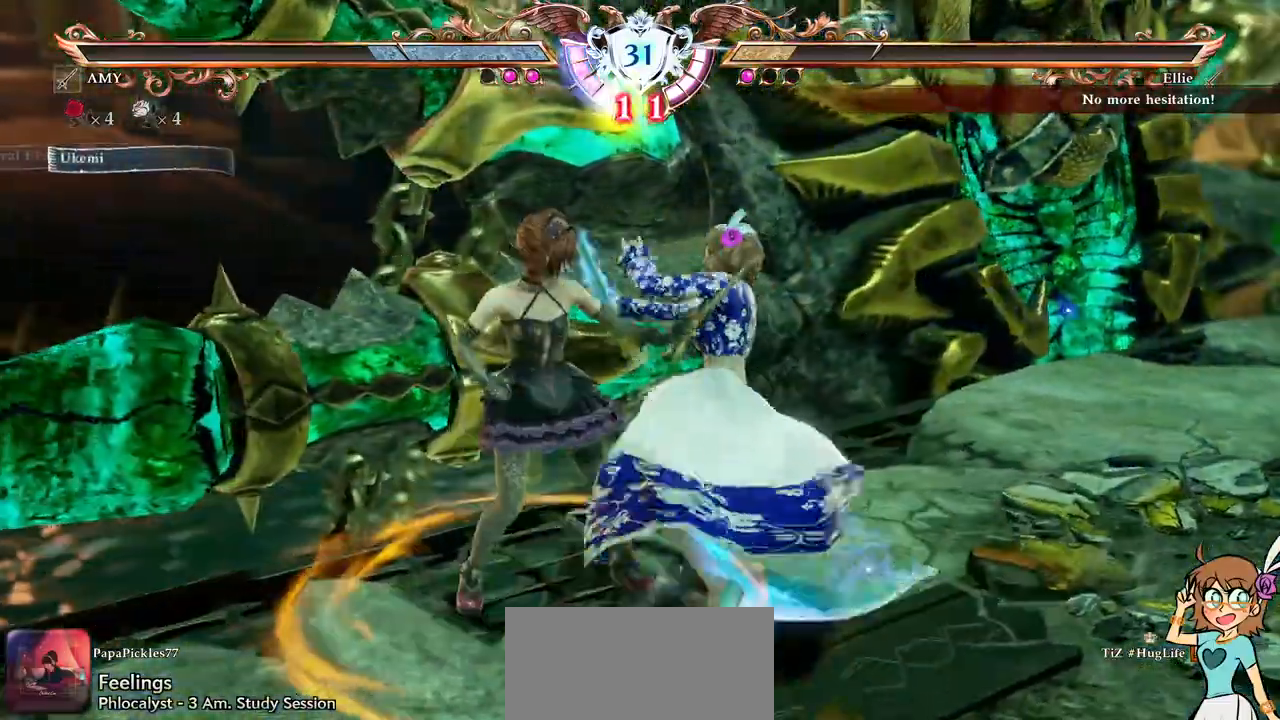
Gameplay with a controller (Xbox layout); each line is a JSON object with the inputs held at the frame after it (dt_ms = milliseconds from this image to that frame). "events" lists button and stick changes between this image and that frame as [ms after this image, input, new state], when the widget could be followed in between. Not read: L3 R3 SELECT START X.
{"dt_ms": 1000, "buttons": [], "left_stick": "center", "right_stick": "center"}
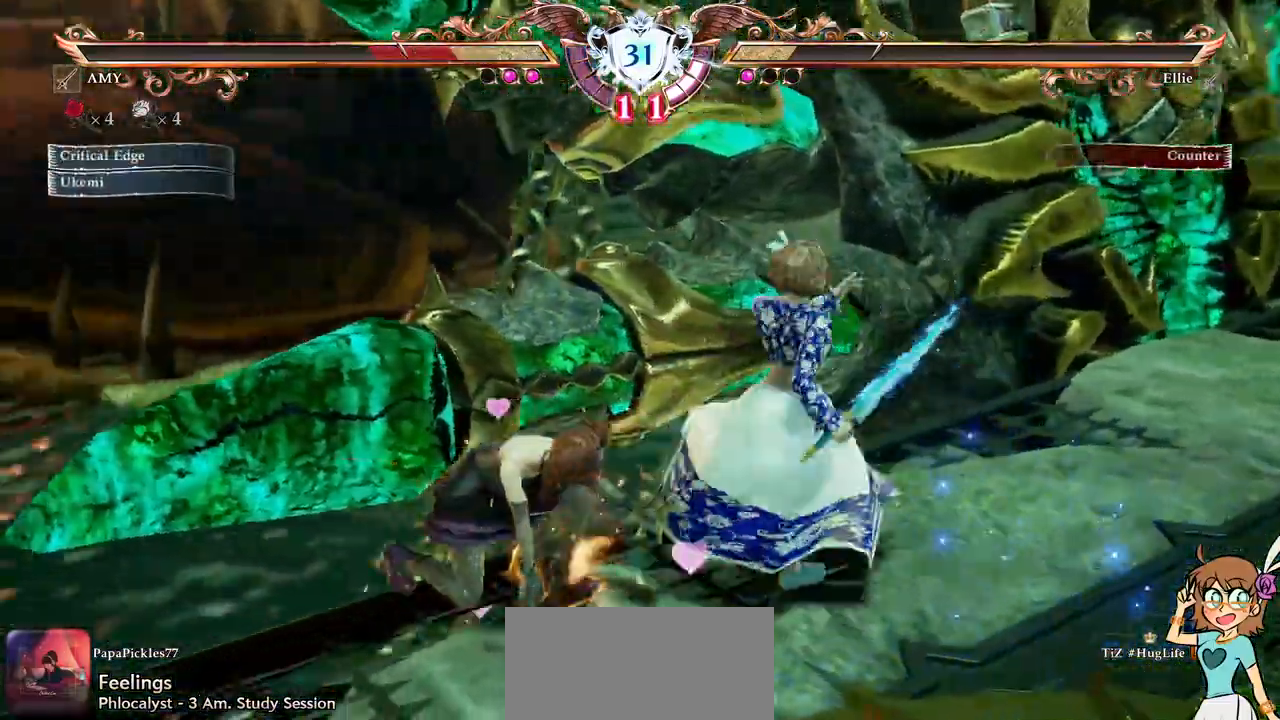
{"dt_ms": 500, "buttons": [], "left_stick": "center", "right_stick": "center", "events": [[417, "Y", "down"], [500, "Y", "up"]]}
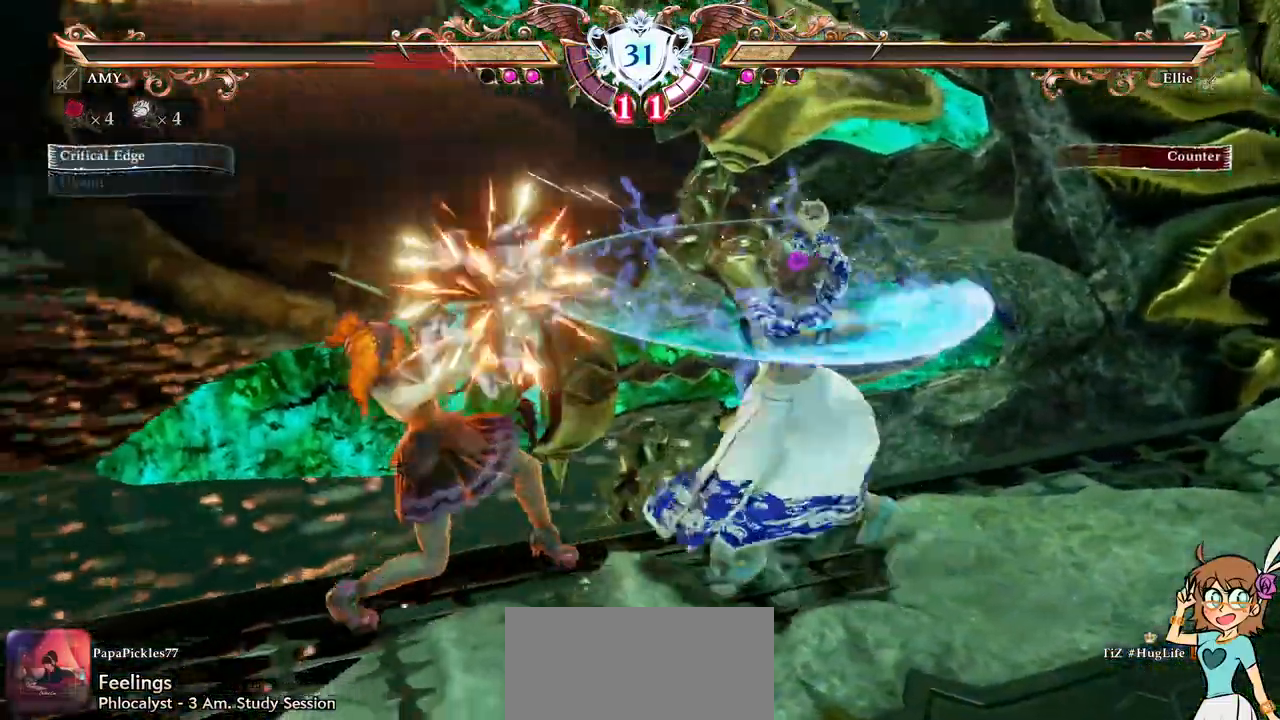
{"dt_ms": 1000, "buttons": [], "left_stick": "center", "right_stick": "center"}
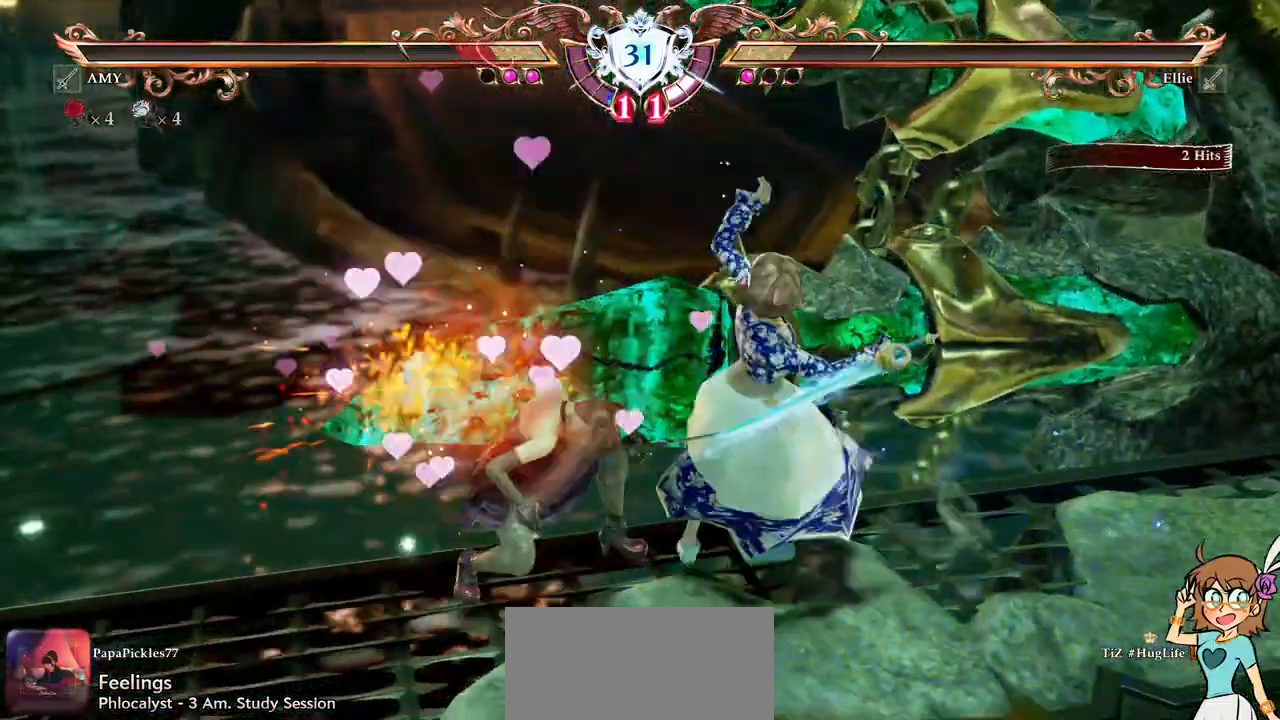
{"dt_ms": 500, "buttons": [], "left_stick": "center", "right_stick": "center", "events": []}
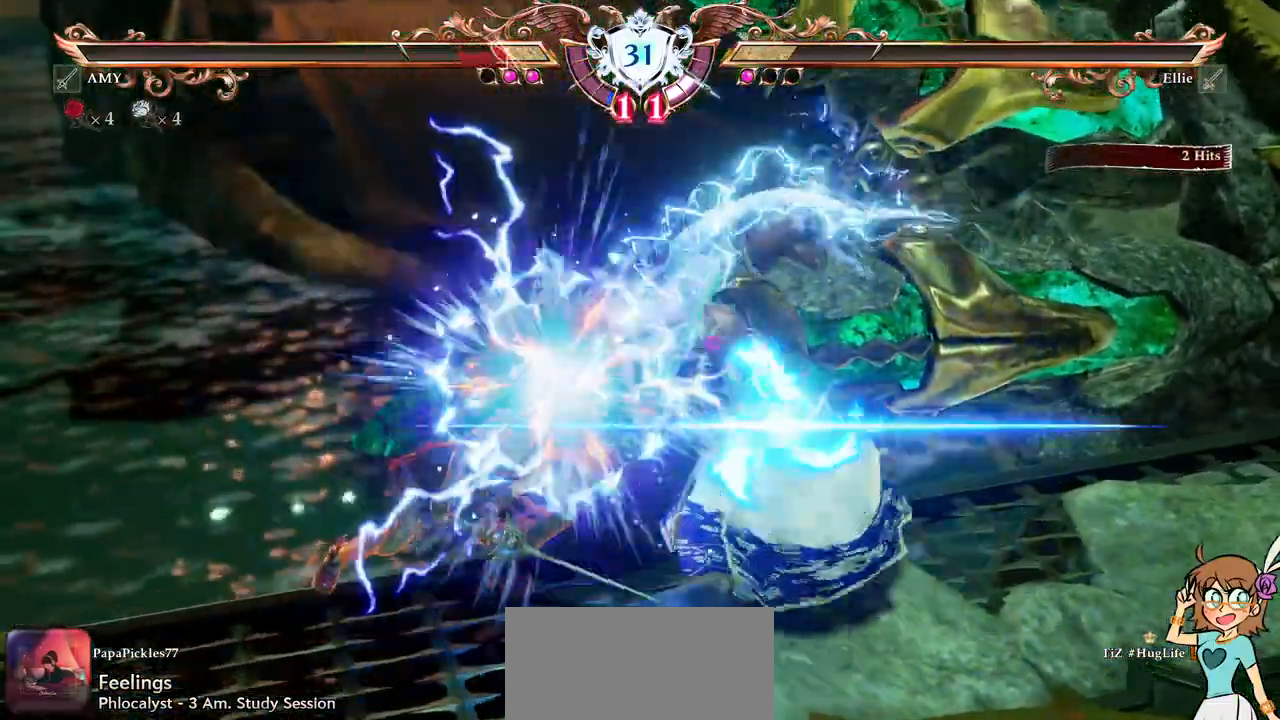
{"dt_ms": 500, "buttons": ["B", "DPAD_LEFT"], "left_stick": "center", "right_stick": "center", "events": [[417, "DPAD_LEFT", "down"], [450, "B", "down"]]}
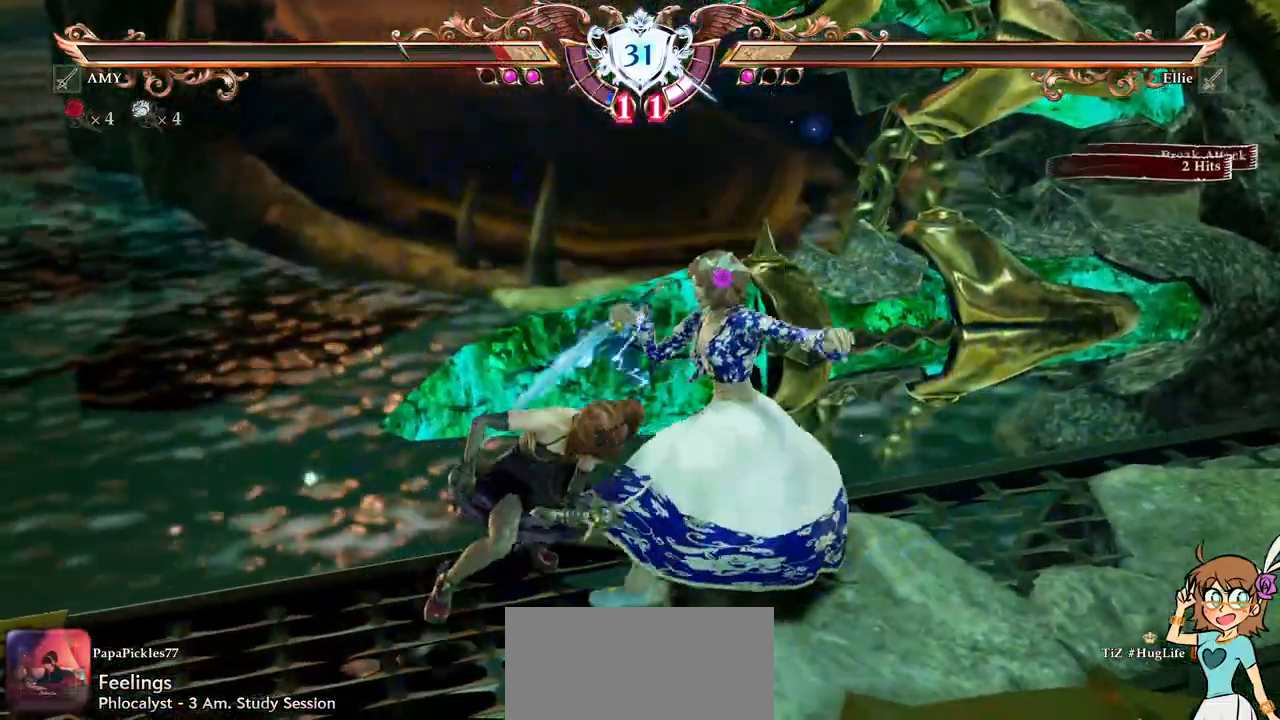
{"dt_ms": 1000, "buttons": [], "left_stick": "center", "right_stick": "center"}
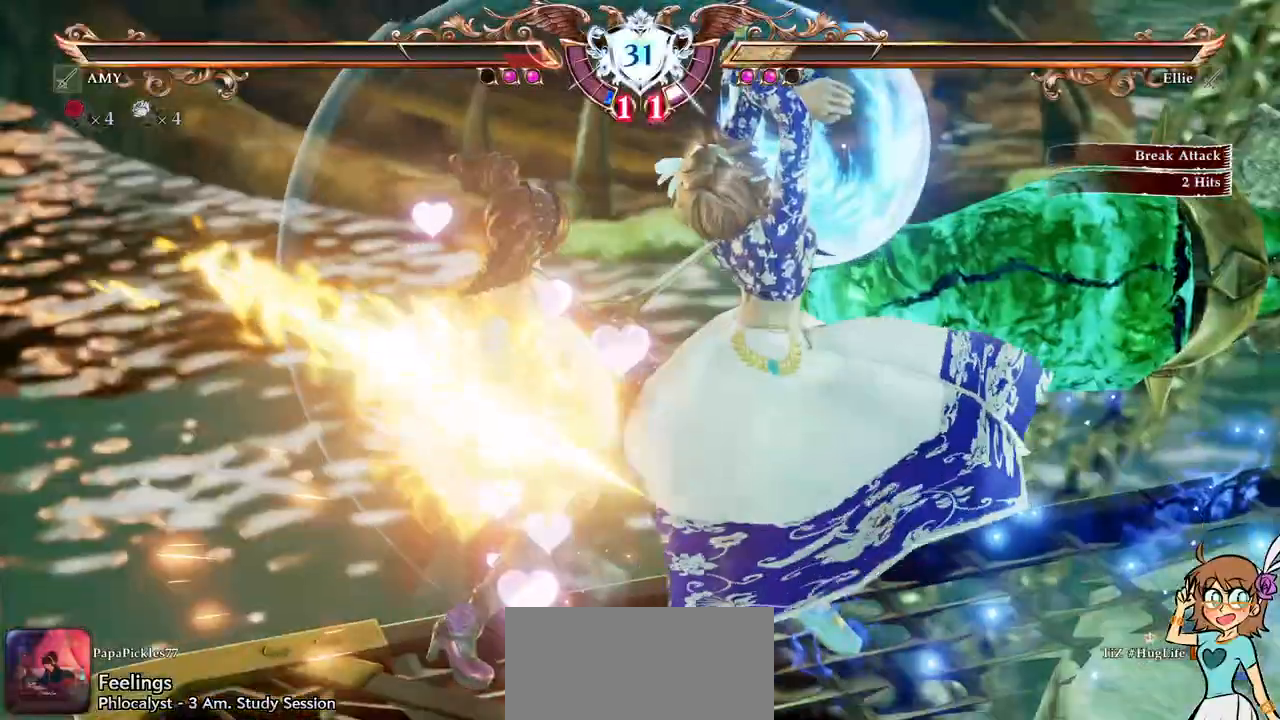
{"dt_ms": 500, "buttons": [], "left_stick": "center", "right_stick": "center", "events": [[33, "Y", "down"], [133, "Y", "up"], [200, "Y", "down"], [300, "Y", "up"]]}
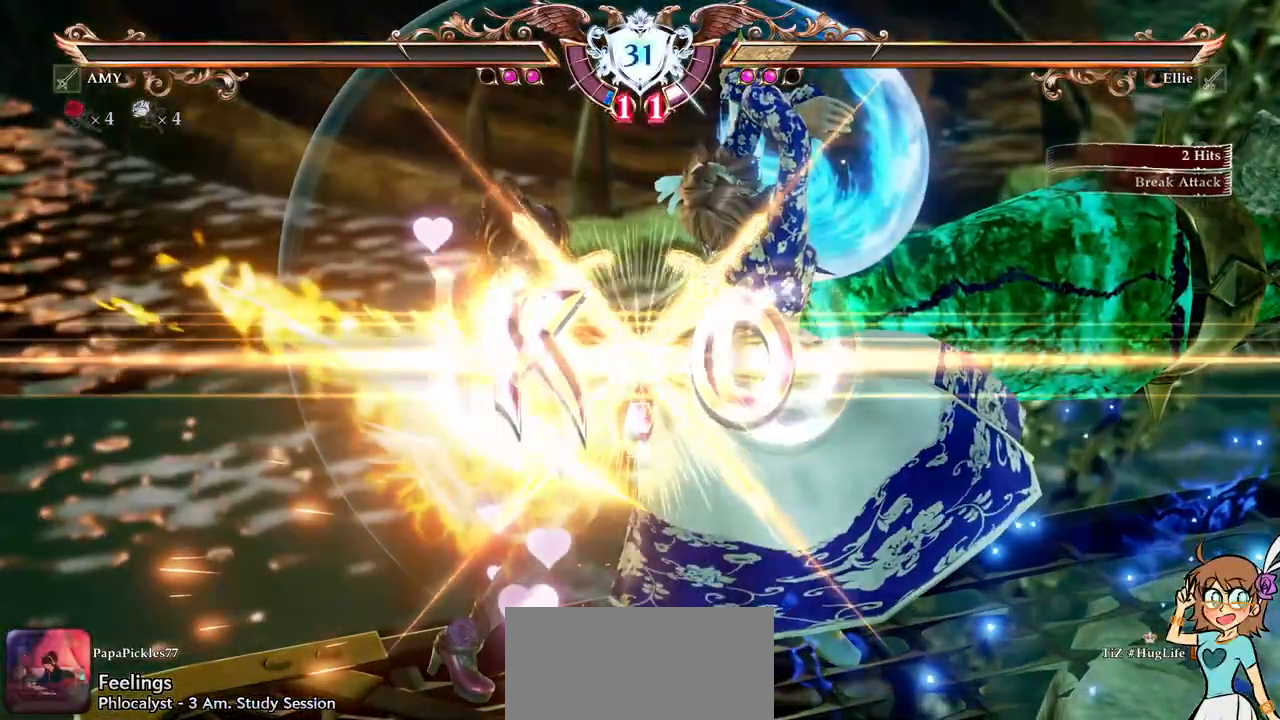
{"dt_ms": 500, "buttons": [], "left_stick": "center", "right_stick": "center", "events": []}
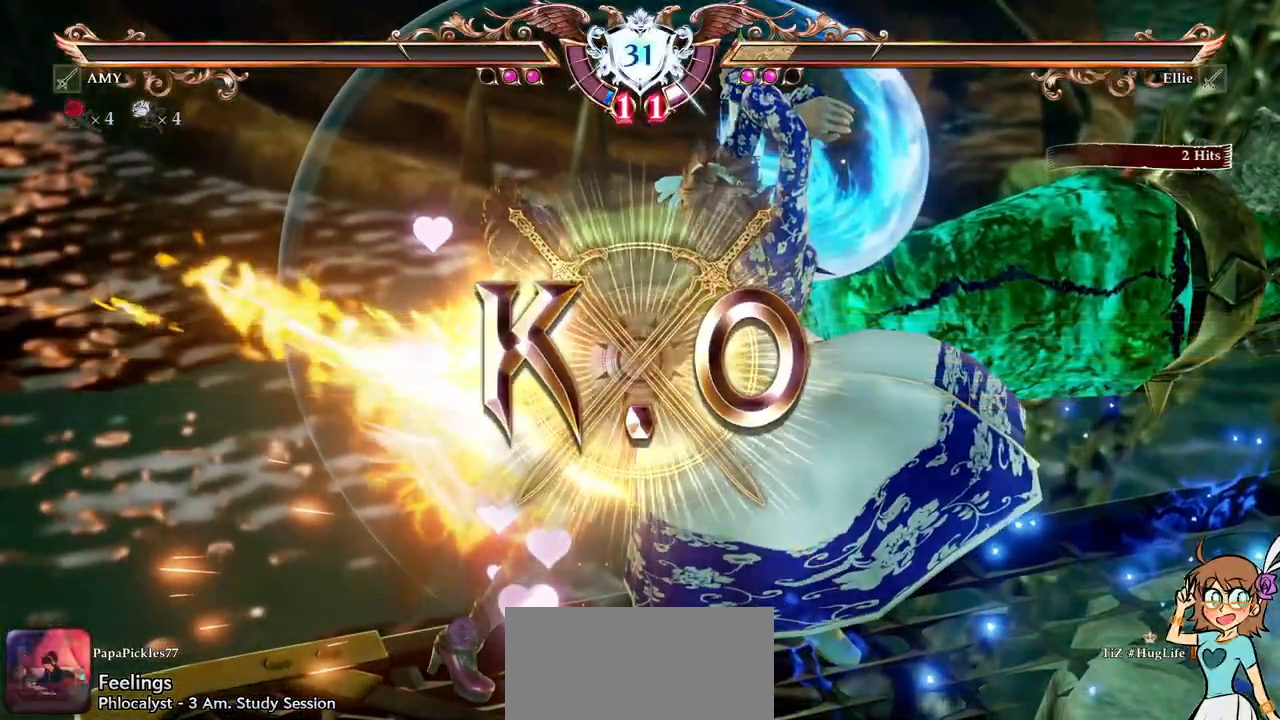
{"dt_ms": 500, "buttons": [], "left_stick": "center", "right_stick": "center", "events": []}
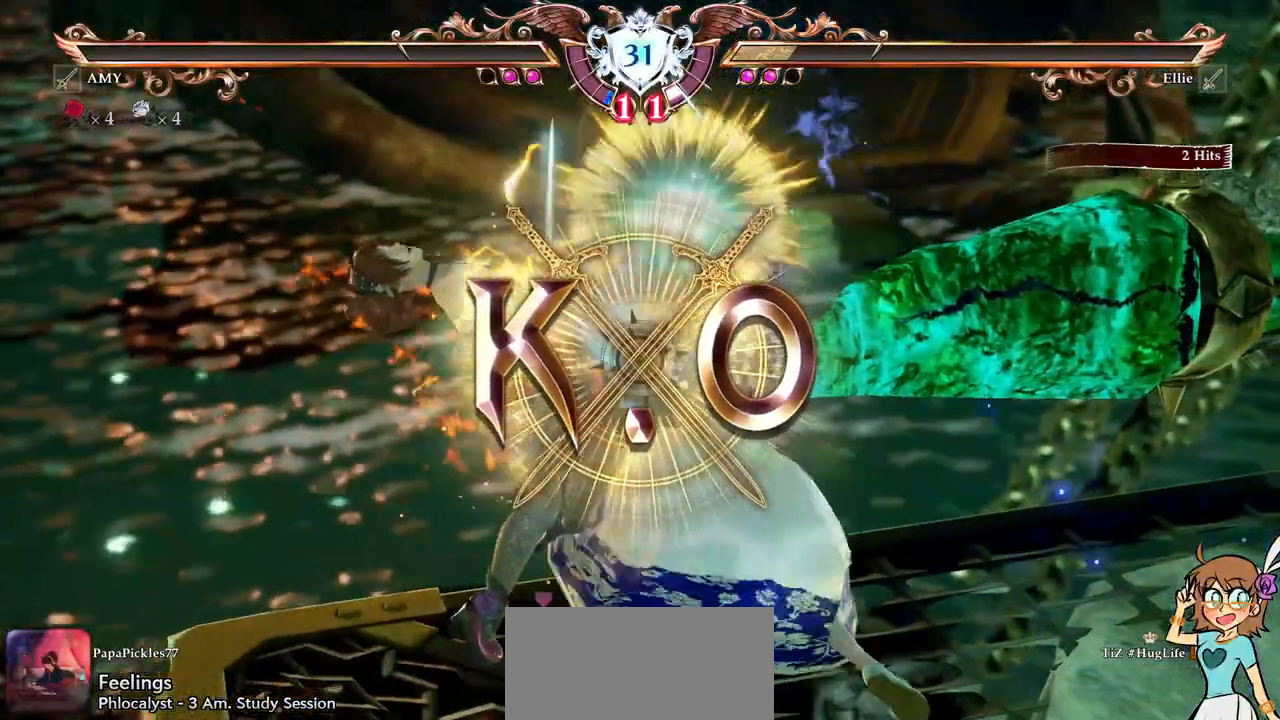
{"dt_ms": 500, "buttons": [], "left_stick": "center", "right_stick": "center", "events": []}
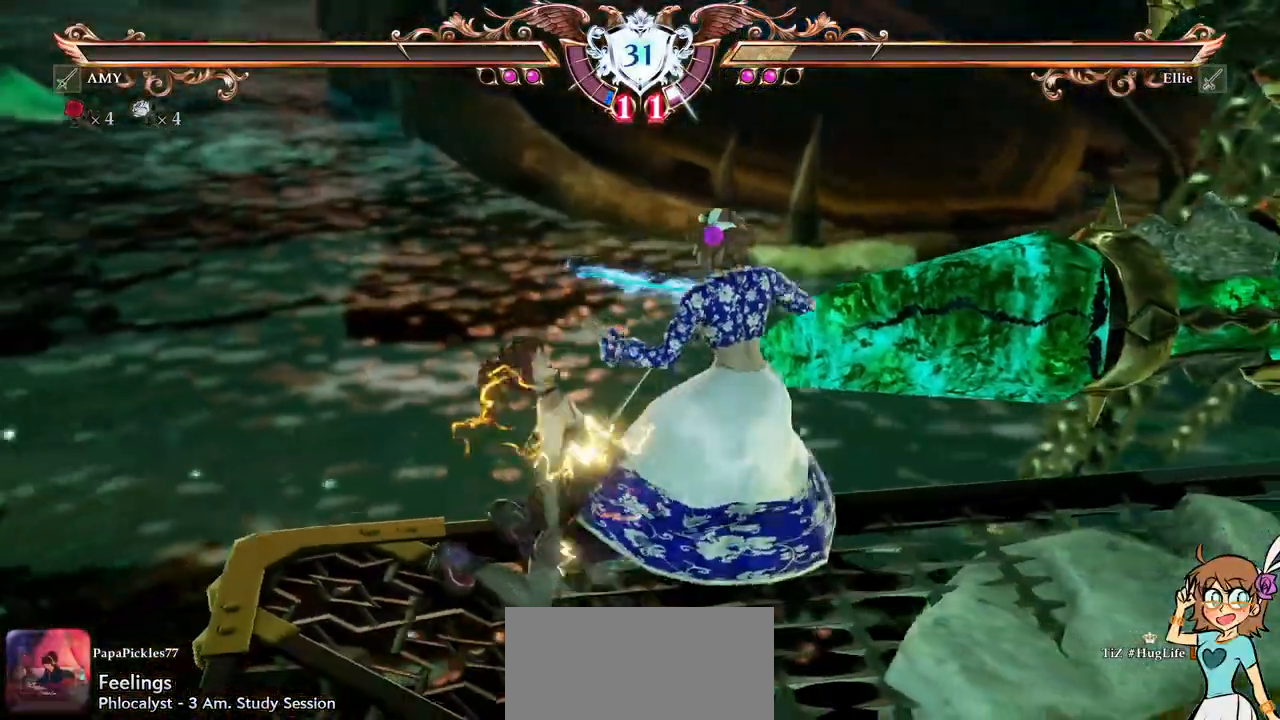
{"dt_ms": 500, "buttons": [], "left_stick": "center", "right_stick": "center", "events": []}
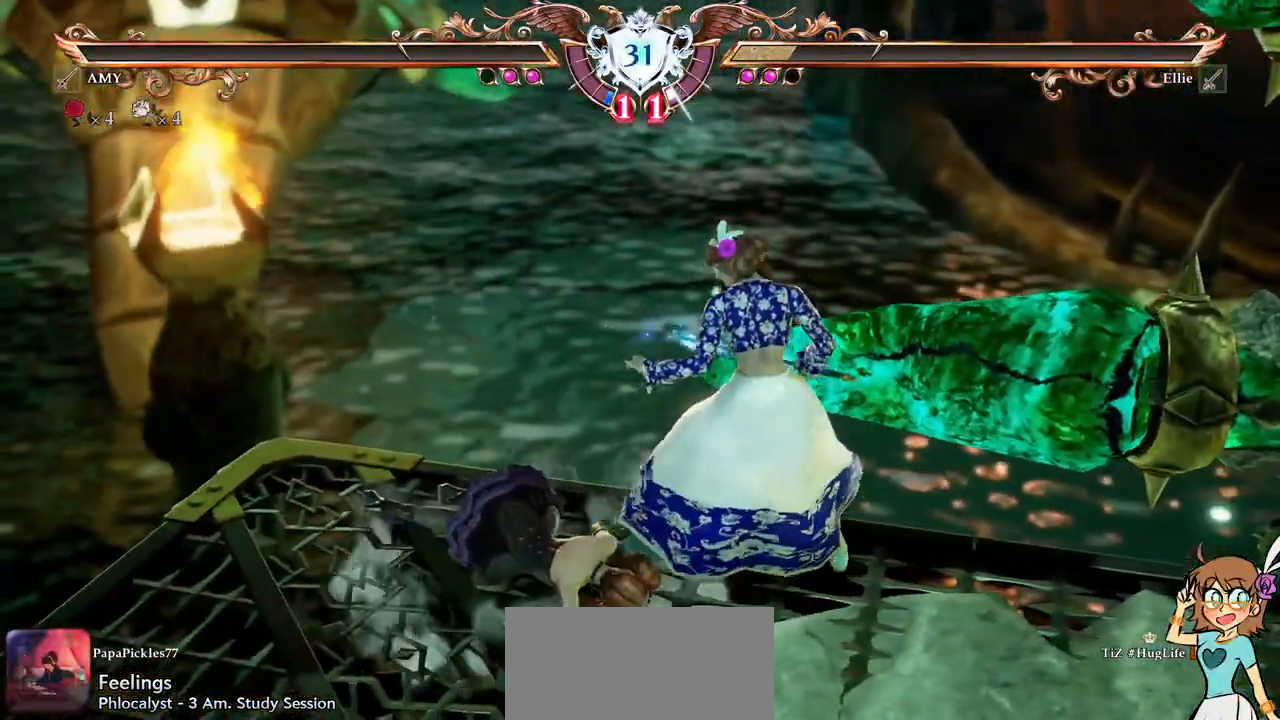
{"dt_ms": 500, "buttons": [], "left_stick": "center", "right_stick": "center", "events": [[100, "DPAD_RIGHT", "down"], [217, "DPAD_RIGHT", "up"]]}
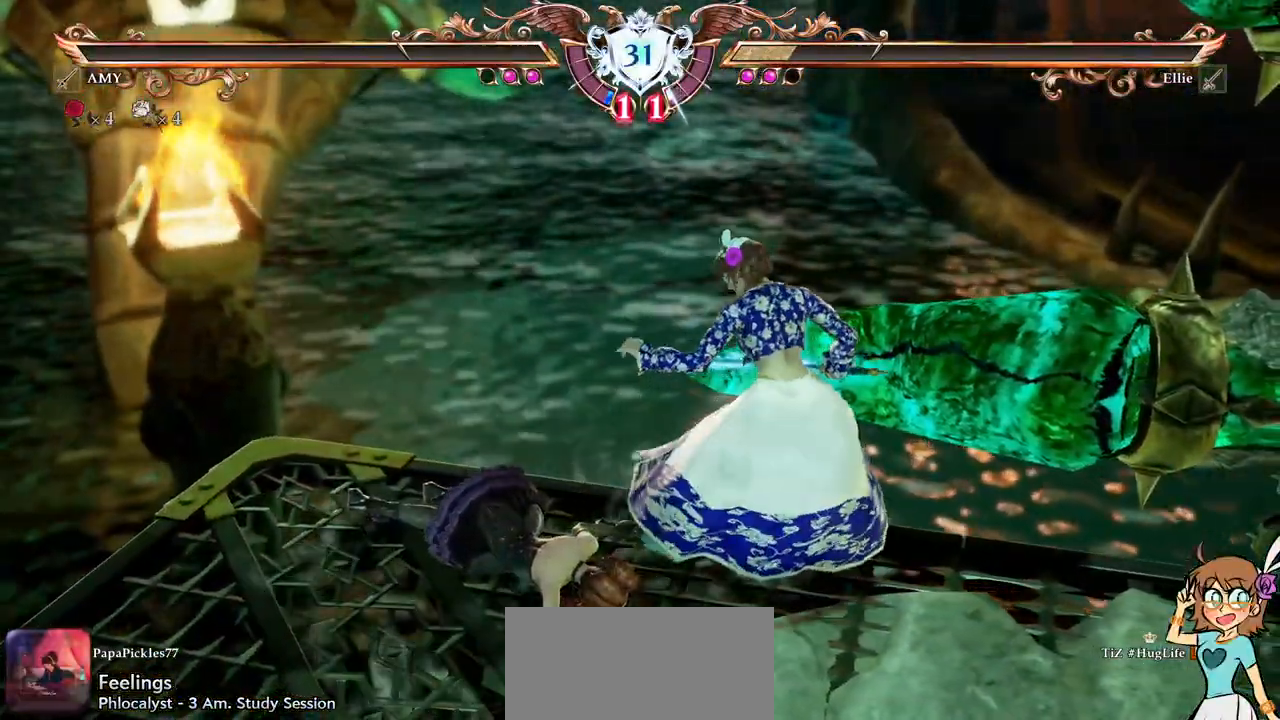
{"dt_ms": 1000, "buttons": [], "left_stick": "center", "right_stick": "center", "events": []}
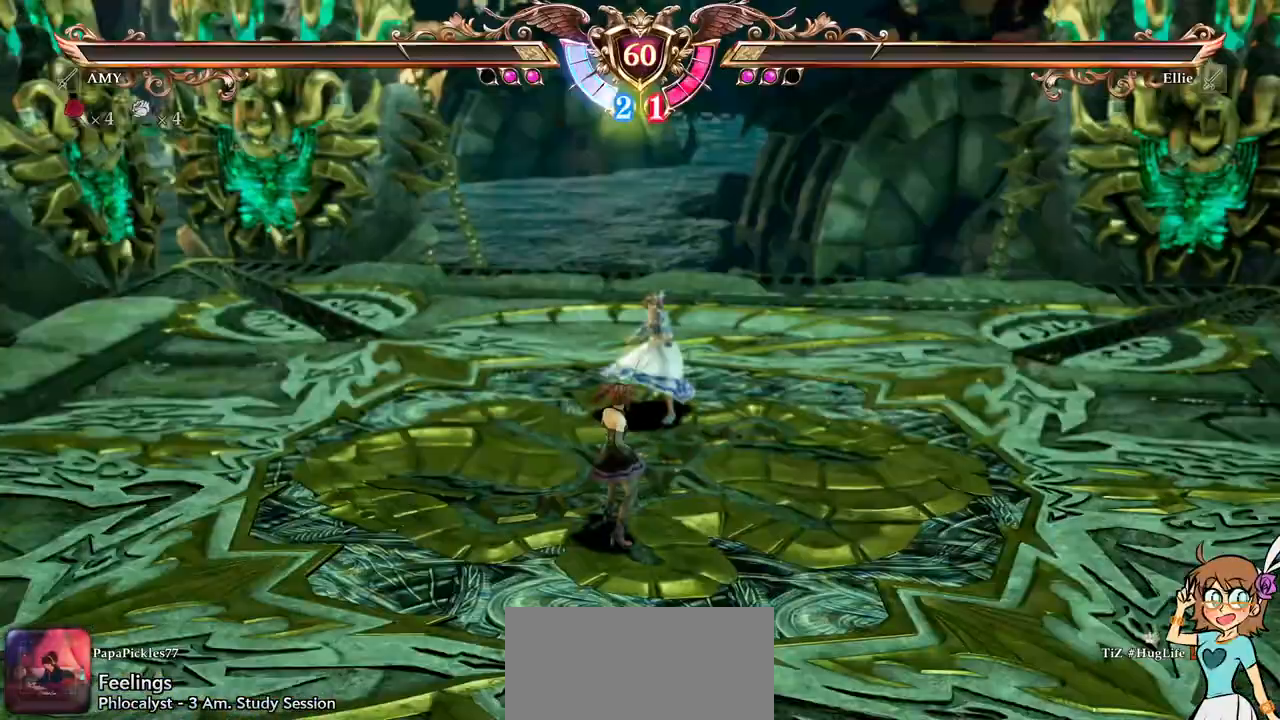
{"dt_ms": 500, "buttons": [], "left_stick": "center", "right_stick": "center", "events": []}
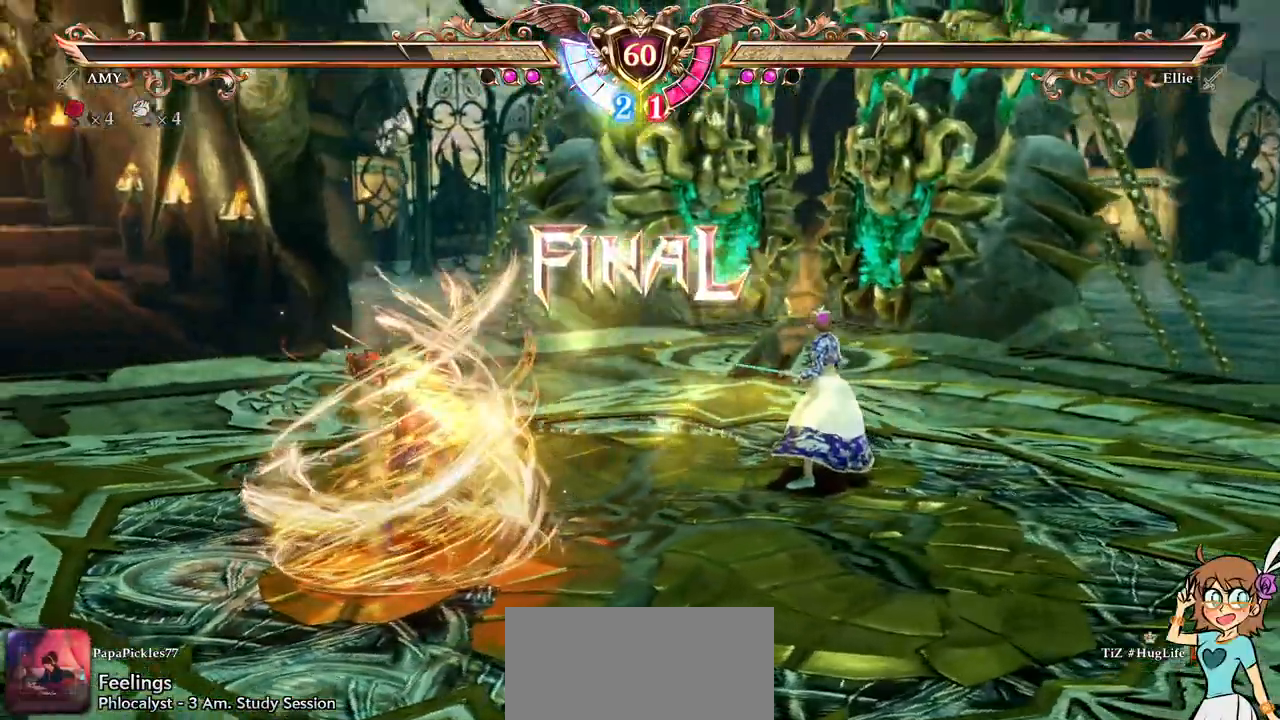
{"dt_ms": 500, "buttons": [], "left_stick": "center", "right_stick": "center", "events": []}
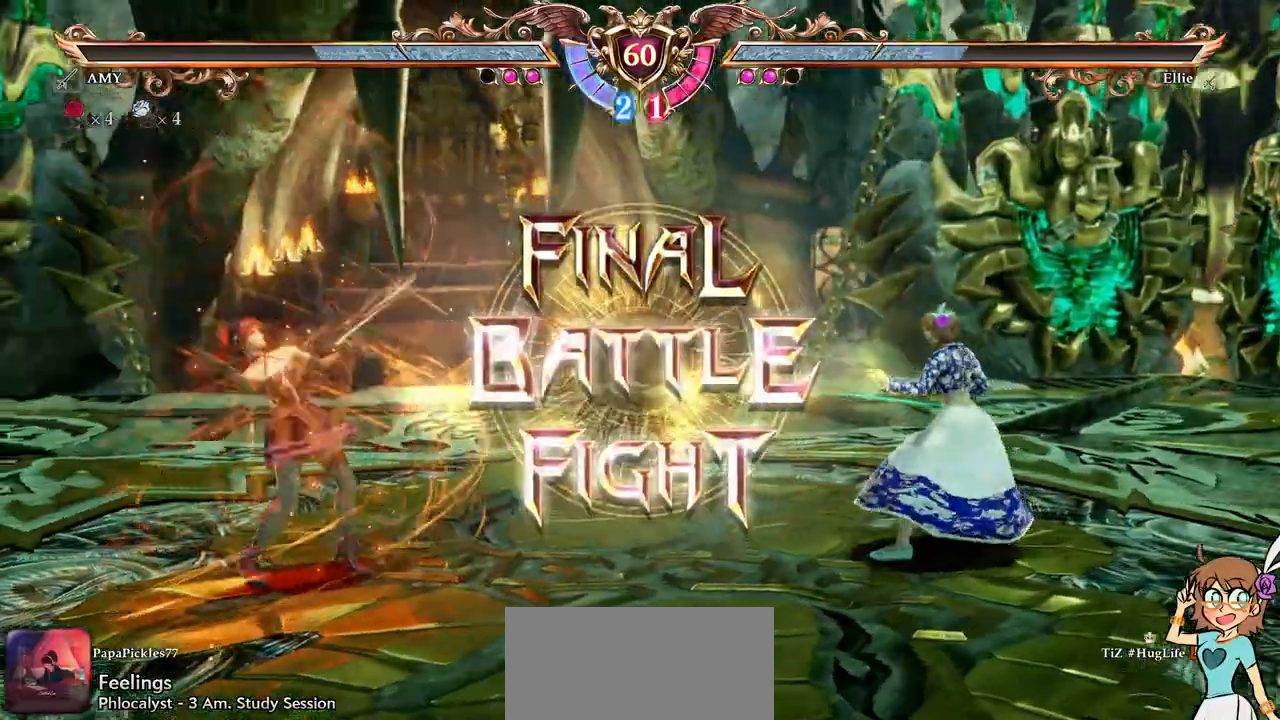
{"dt_ms": 500, "buttons": [], "left_stick": "center", "right_stick": "center", "events": [[50, "A", "down"], [50, "right_stick", "down"], [183, "A", "up"], [183, "right_stick", "center"], [350, "A", "down"], [400, "right_stick", "down"], [467, "right_stick", "center"], [483, "A", "up"]]}
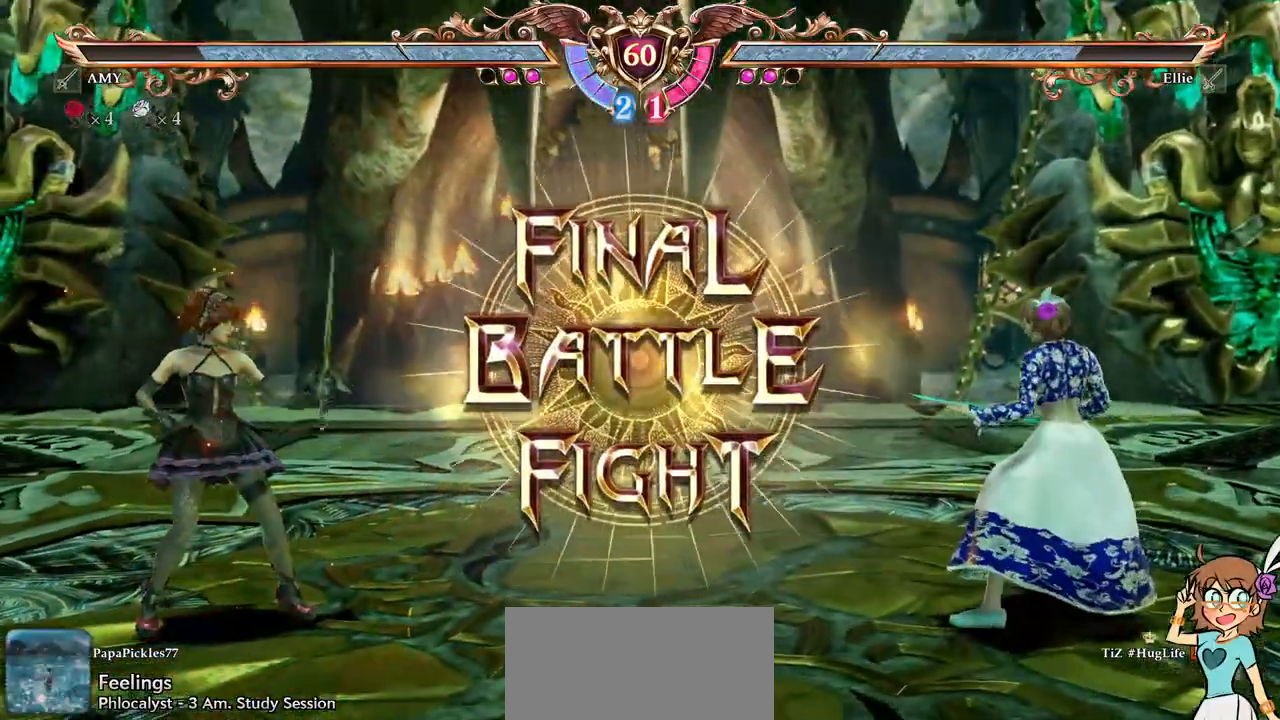
{"dt_ms": 1000, "buttons": ["DPAD_LEFT"], "left_stick": "center", "right_stick": "center"}
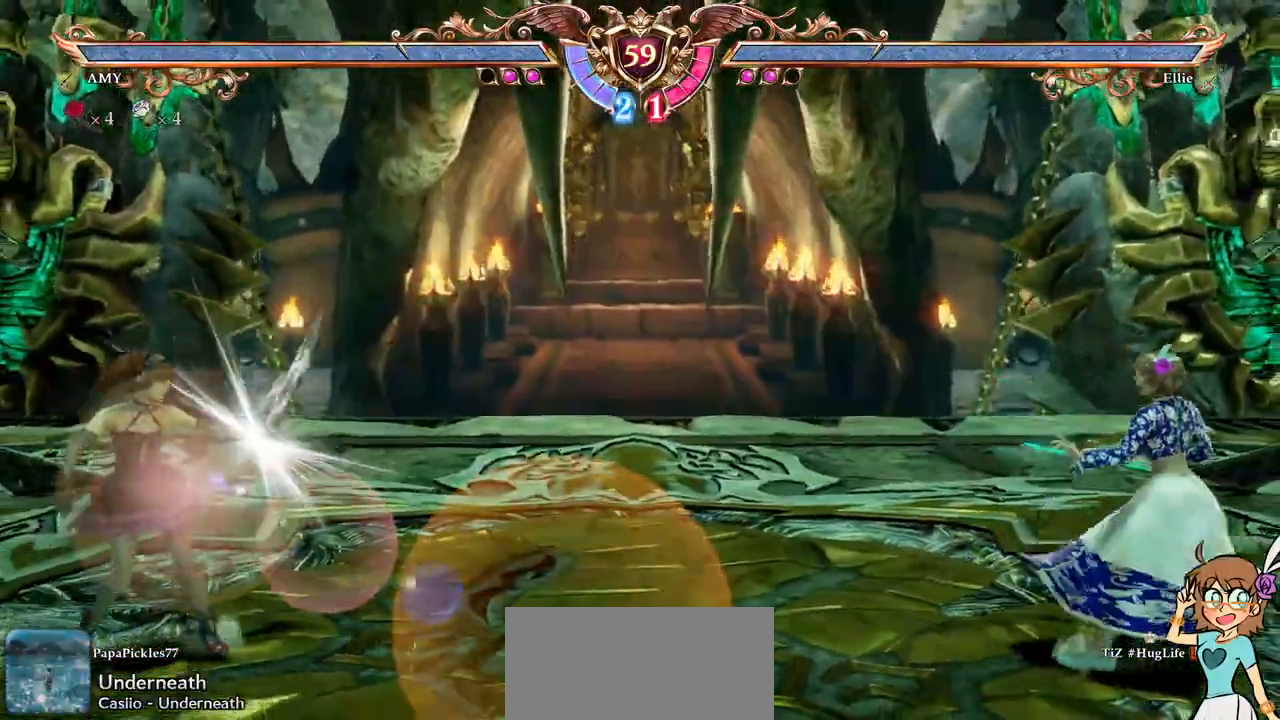
{"dt_ms": 500, "buttons": ["DPAD_UP"], "left_stick": "center", "right_stick": "center", "events": [[133, "A", "down"], [133, "right_stick", "down"], [200, "DPAD_LEFT", "up"], [267, "right_stick", "center"], [283, "A", "up"], [300, "DPAD_UP", "down"]]}
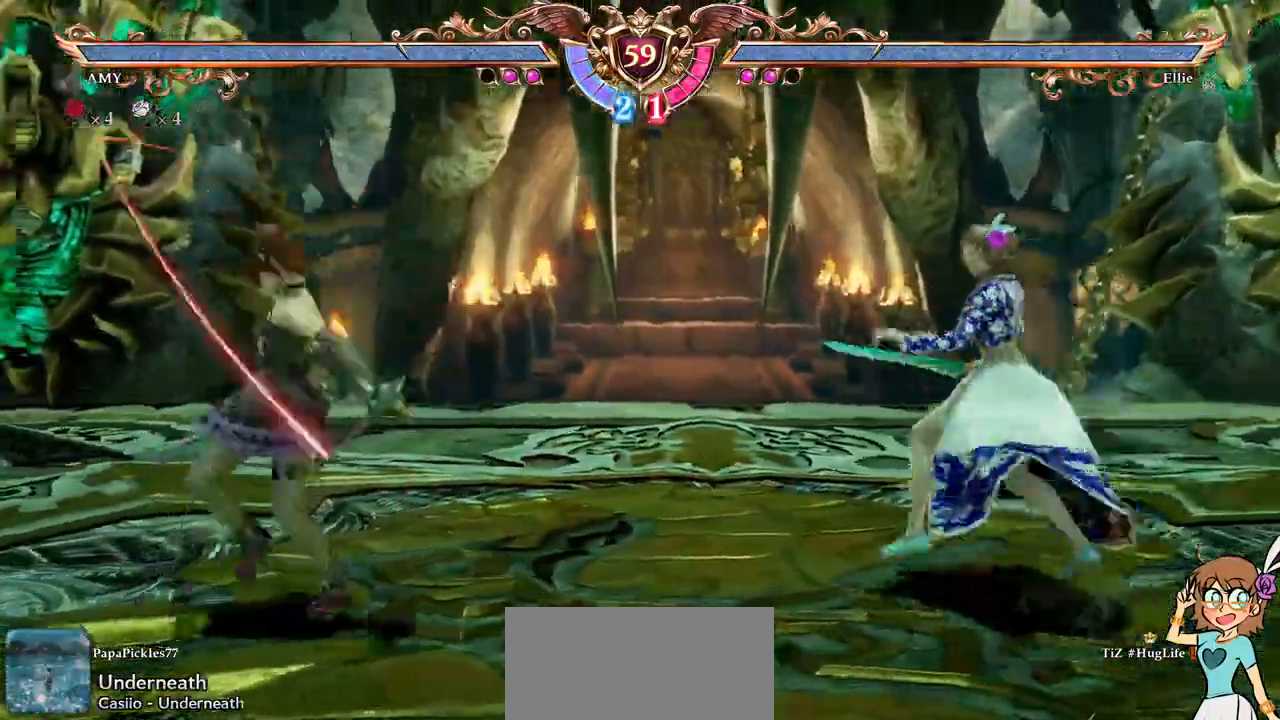
{"dt_ms": 500, "buttons": [], "left_stick": "center", "right_stick": "center", "events": [[183, "R1", "down"], [300, "DPAD_UP", "up"], [300, "R1", "up"]]}
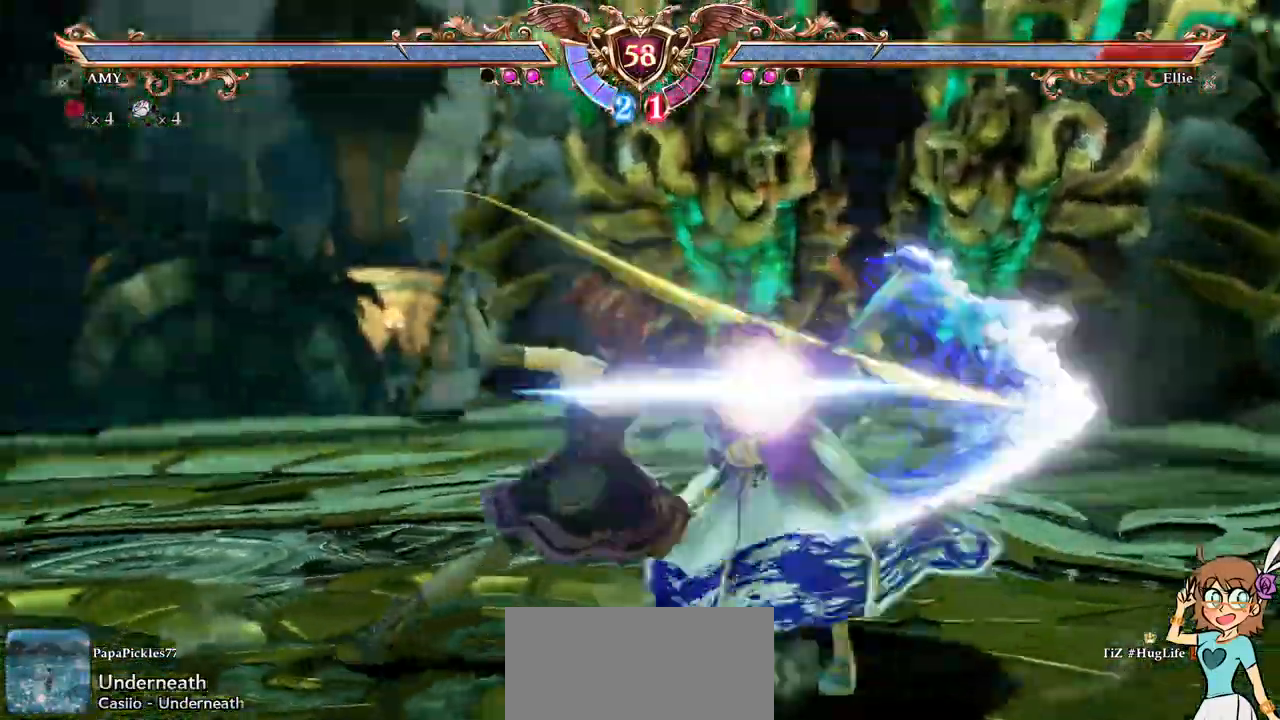
{"dt_ms": 500, "buttons": [], "left_stick": "center", "right_stick": "center", "events": []}